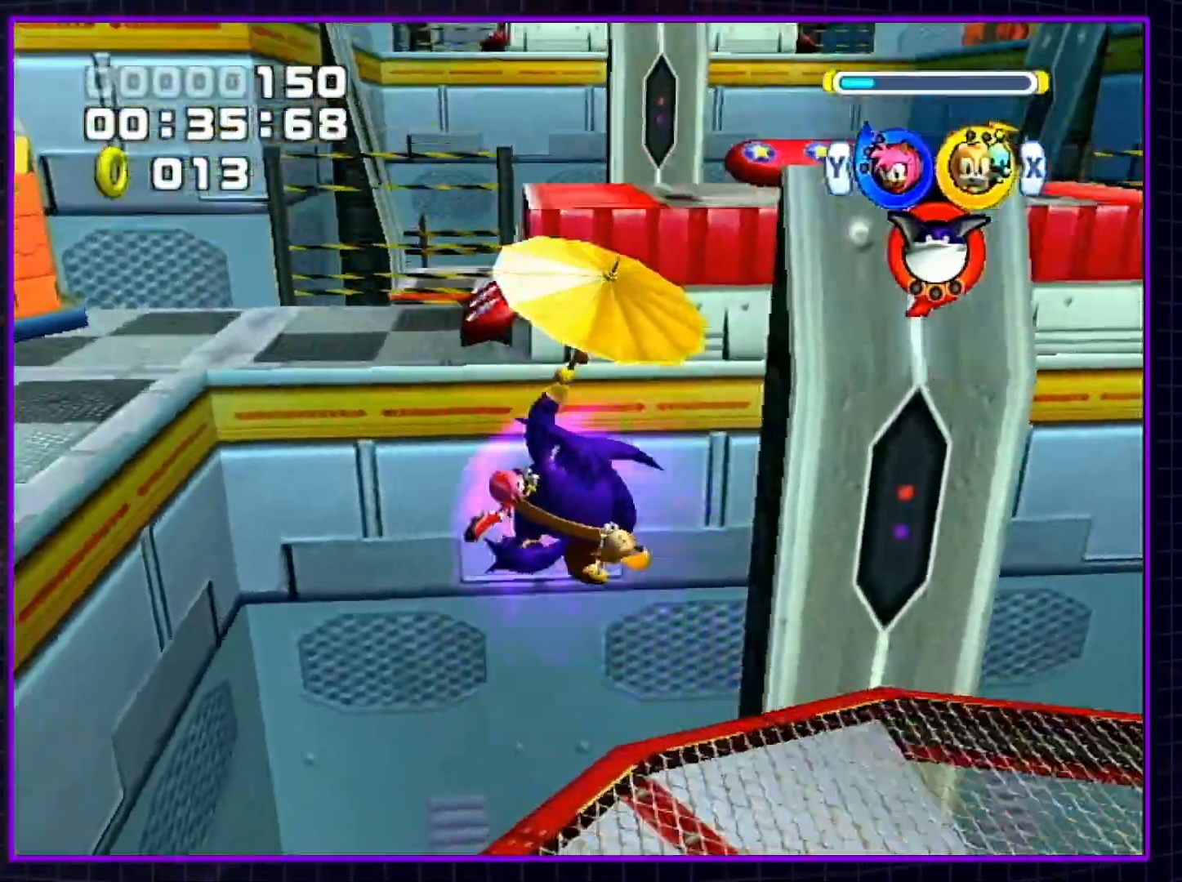
Gameplay with a controller (Nintendo layout); each line is a JSON object with the inputs held at the frame after it. "events" lists button and stick changes between this image and that frame as [ms after this image, input, new state], when the widget could be followed in between. Not read: L3 R3.
{"buttons": ["A"], "left_stick": "up", "right_stick": "center", "events": []}
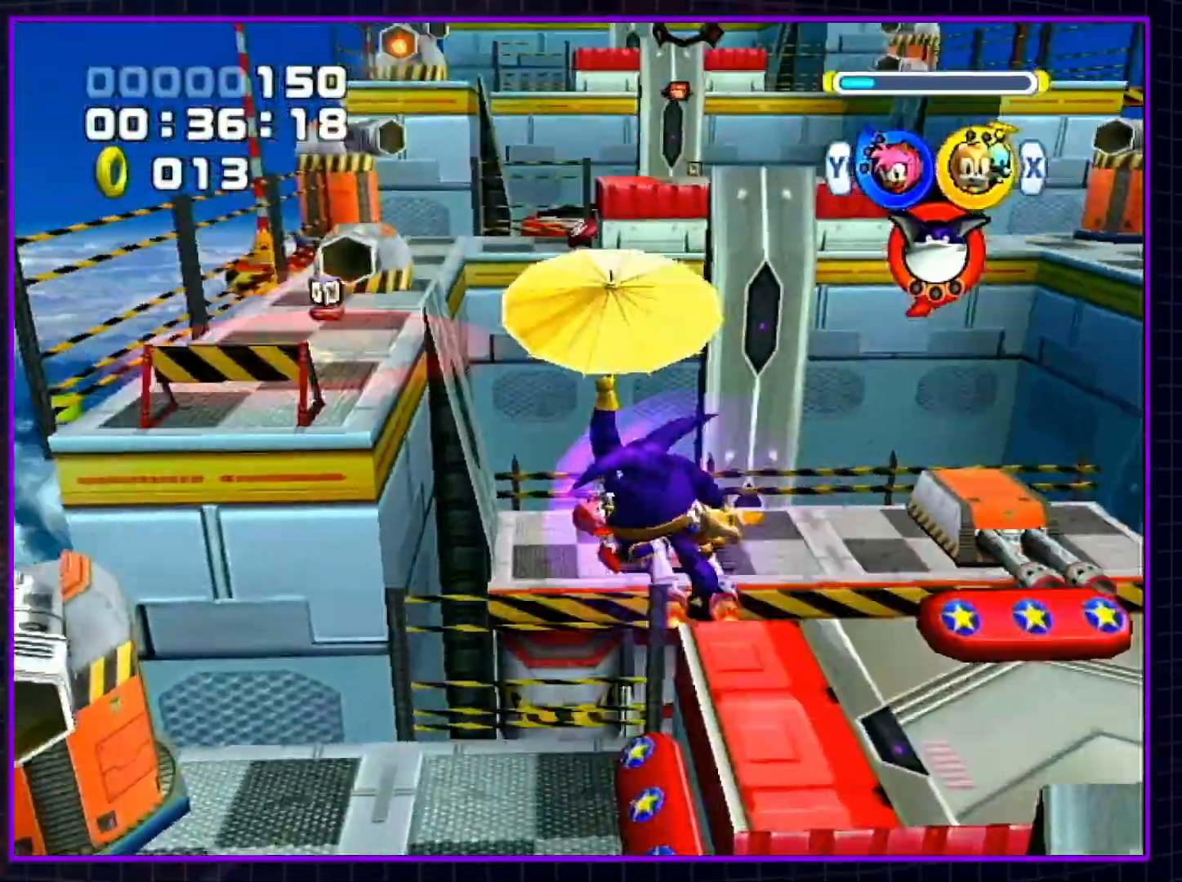
{"buttons": [], "left_stick": "up", "right_stick": "center", "events": [[467, "A", "up"]]}
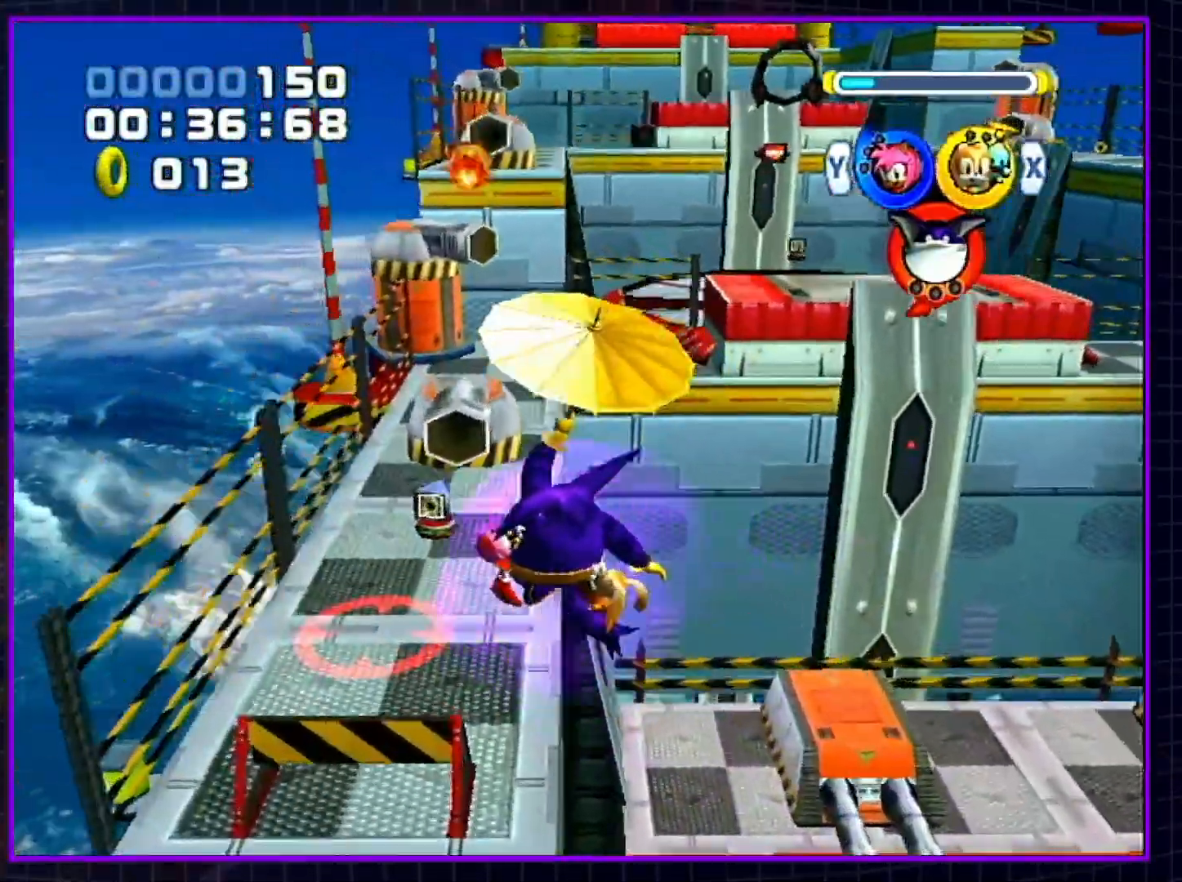
{"buttons": [], "left_stick": "up", "right_stick": "center", "events": [[317, "B", "down"], [417, "B", "up"]]}
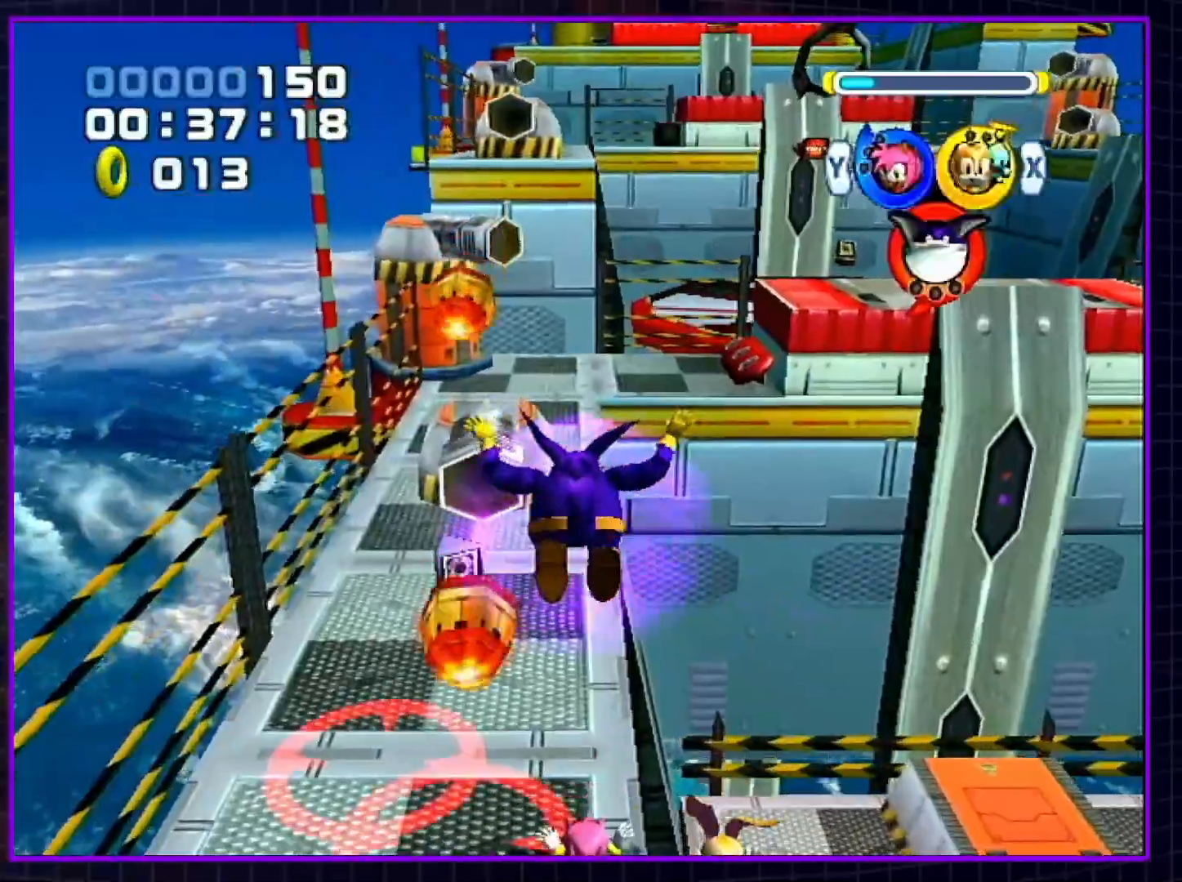
{"buttons": ["Y"], "left_stick": "up", "right_stick": "center", "events": [[17, "Y", "down"], [100, "Y", "up"], [450, "Y", "down"]]}
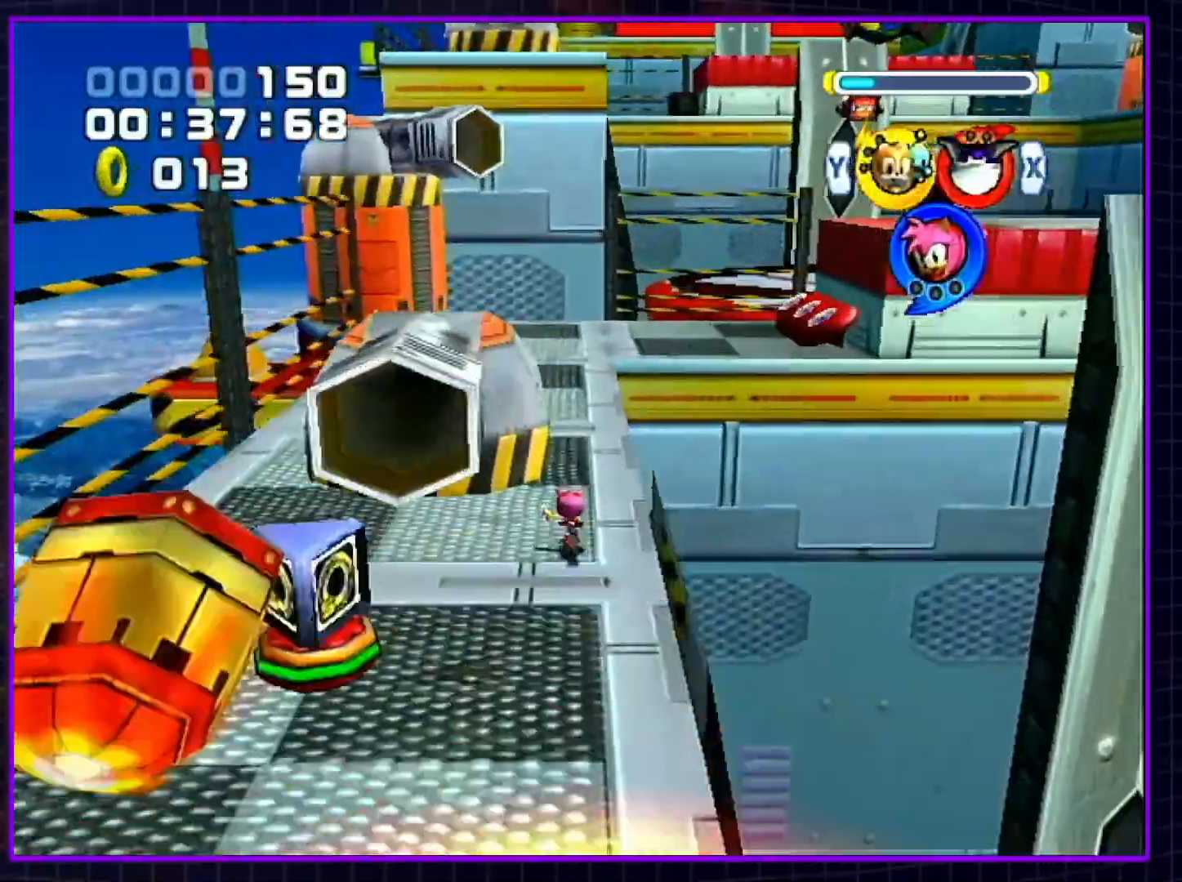
{"buttons": [], "left_stick": "up", "right_stick": "center", "events": [[17, "Y", "up"], [100, "A", "down"], [167, "A", "up"], [233, "A", "down"], [300, "A", "up"], [383, "A", "down"], [450, "A", "up"]]}
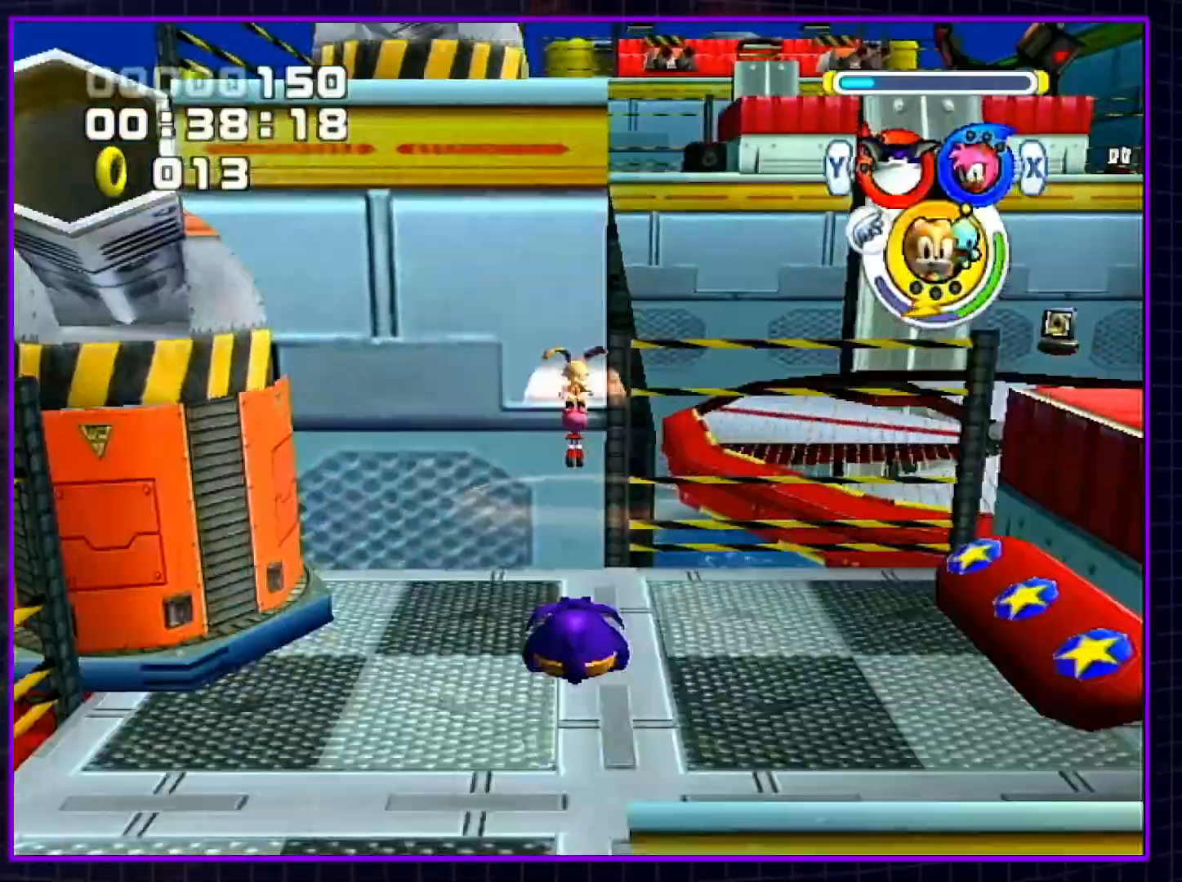
{"buttons": ["A", "B"], "left_stick": "up", "right_stick": "center", "events": [[17, "A", "down"], [83, "A", "up"], [133, "A", "down"], [483, "B", "down"]]}
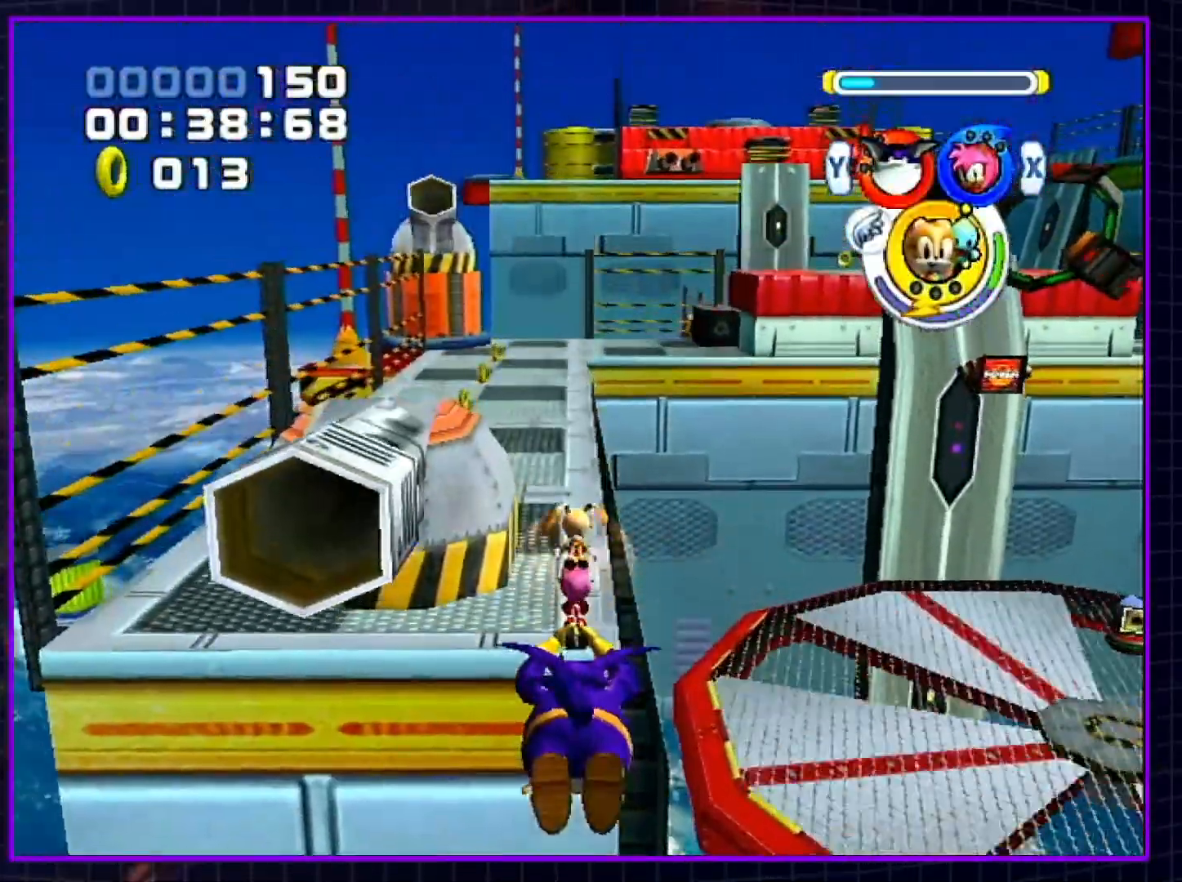
{"buttons": [], "left_stick": "up-left", "right_stick": "center", "events": [[133, "B", "up"], [167, "A", "up"], [233, "X", "down"], [333, "X", "up"], [417, "left_stick", "up-left"]]}
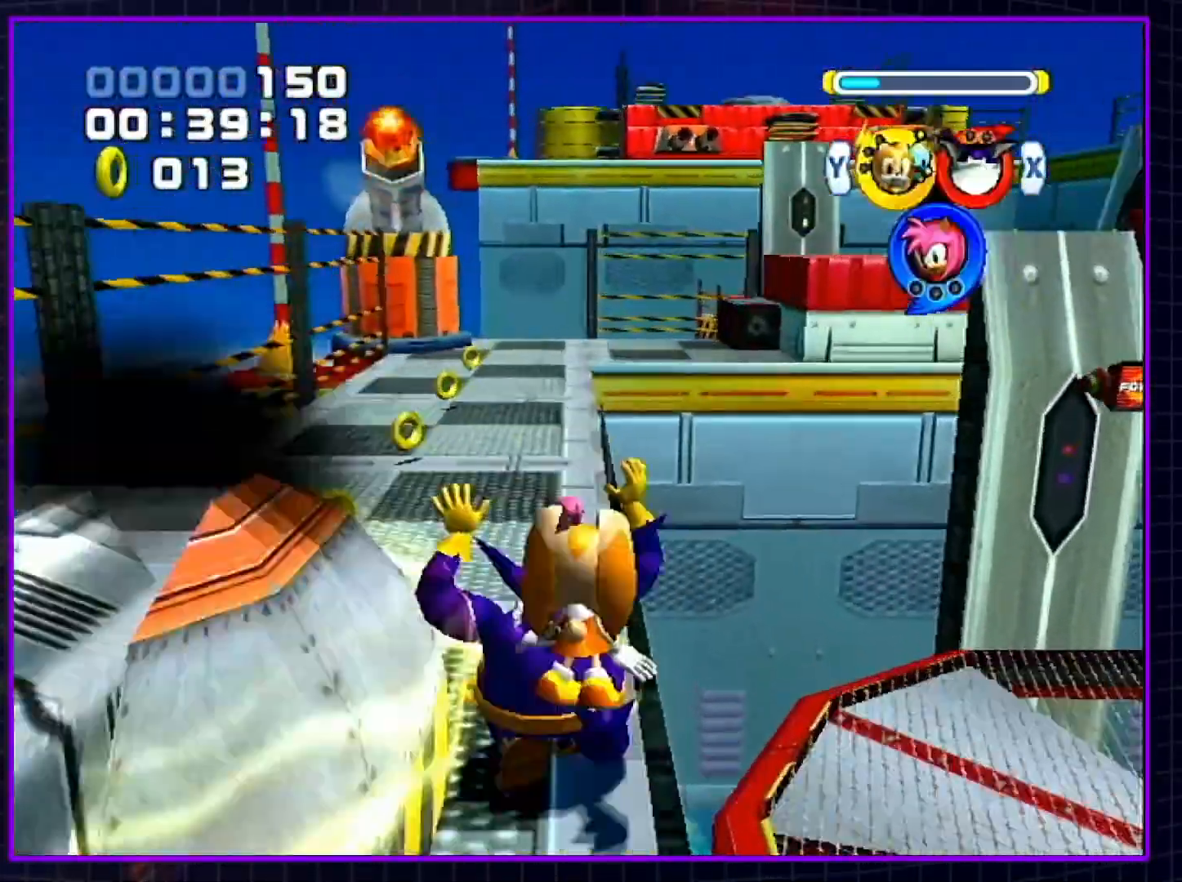
{"buttons": ["X"], "left_stick": "up", "right_stick": "center", "events": [[33, "left_stick", "up"], [333, "X", "down"], [417, "X", "up"], [450, "X", "down"]]}
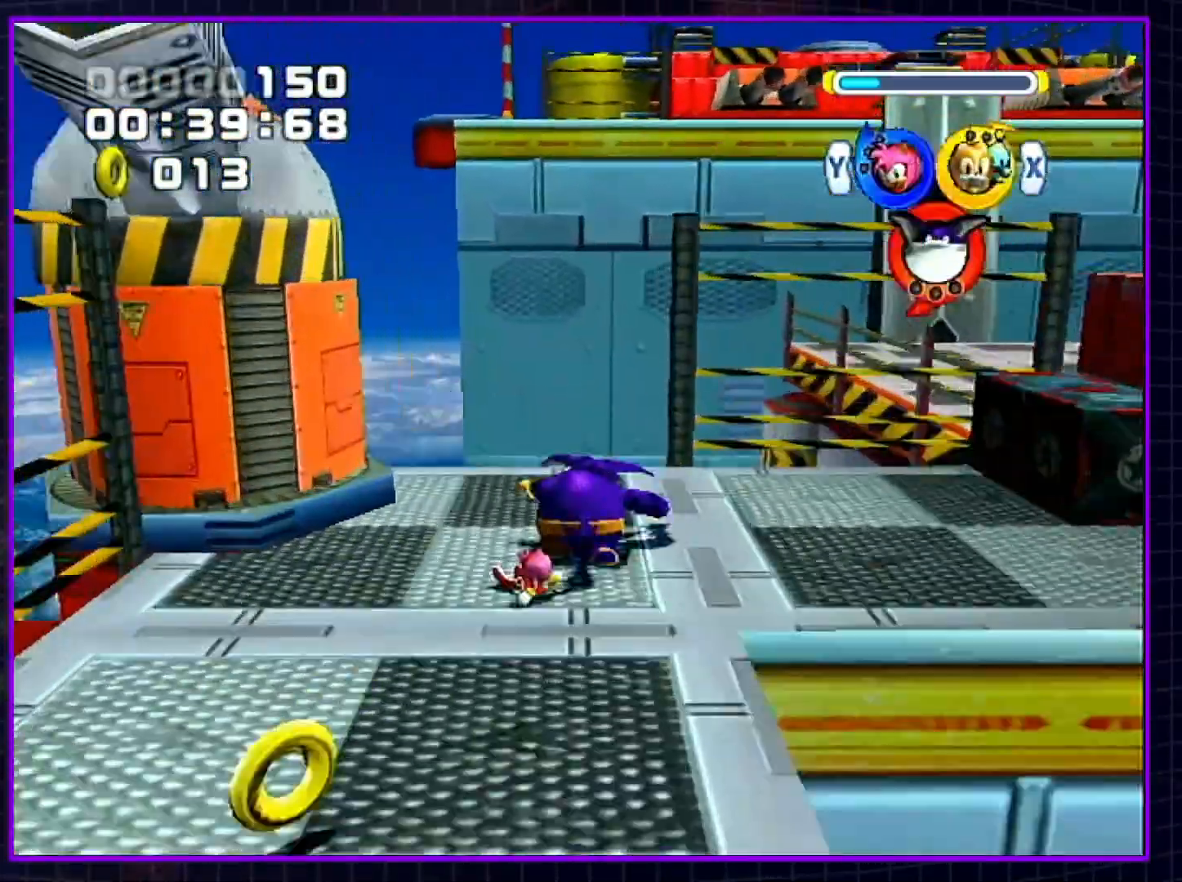
{"buttons": ["A"], "left_stick": "up-right", "right_stick": "center", "events": [[17, "A", "down"], [100, "X", "up"], [233, "left_stick", "up-right"]]}
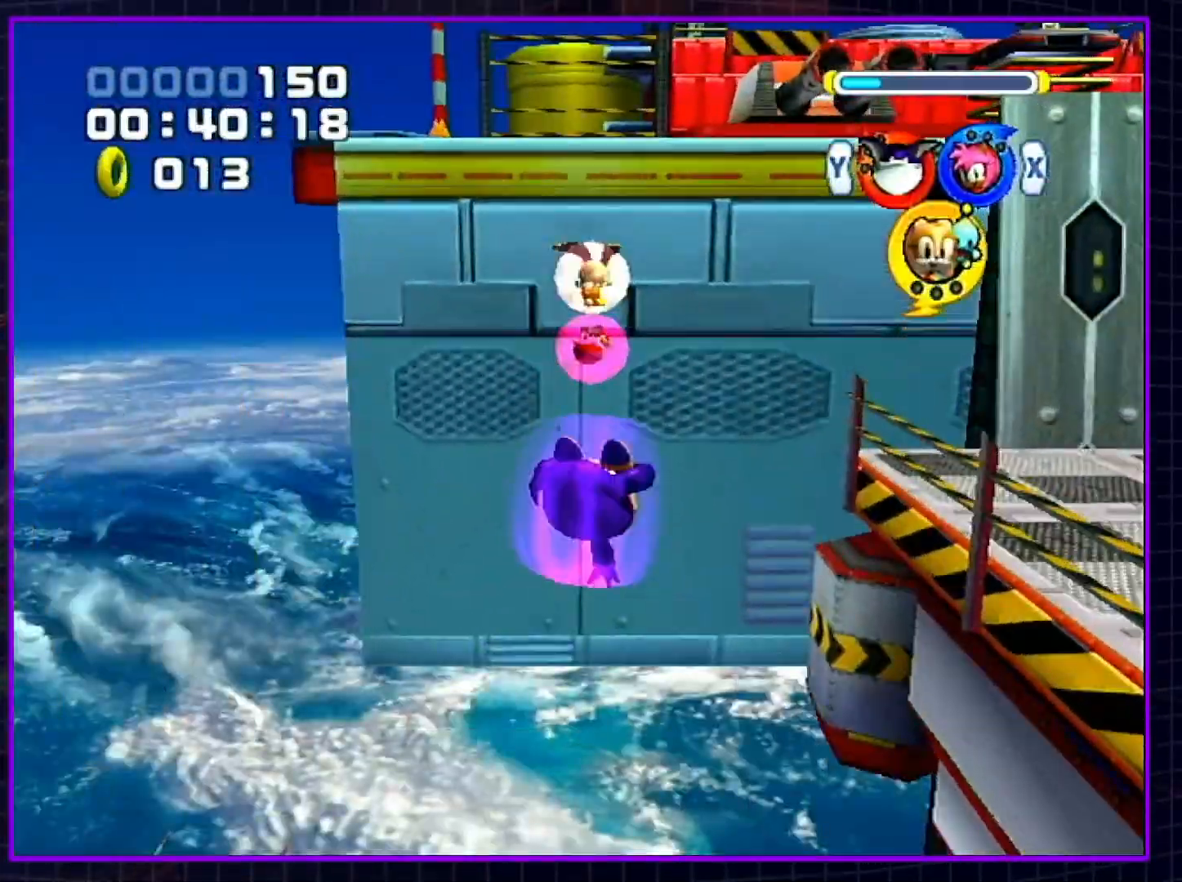
{"buttons": ["A"], "left_stick": "up", "right_stick": "center", "events": [[50, "left_stick", "up"]]}
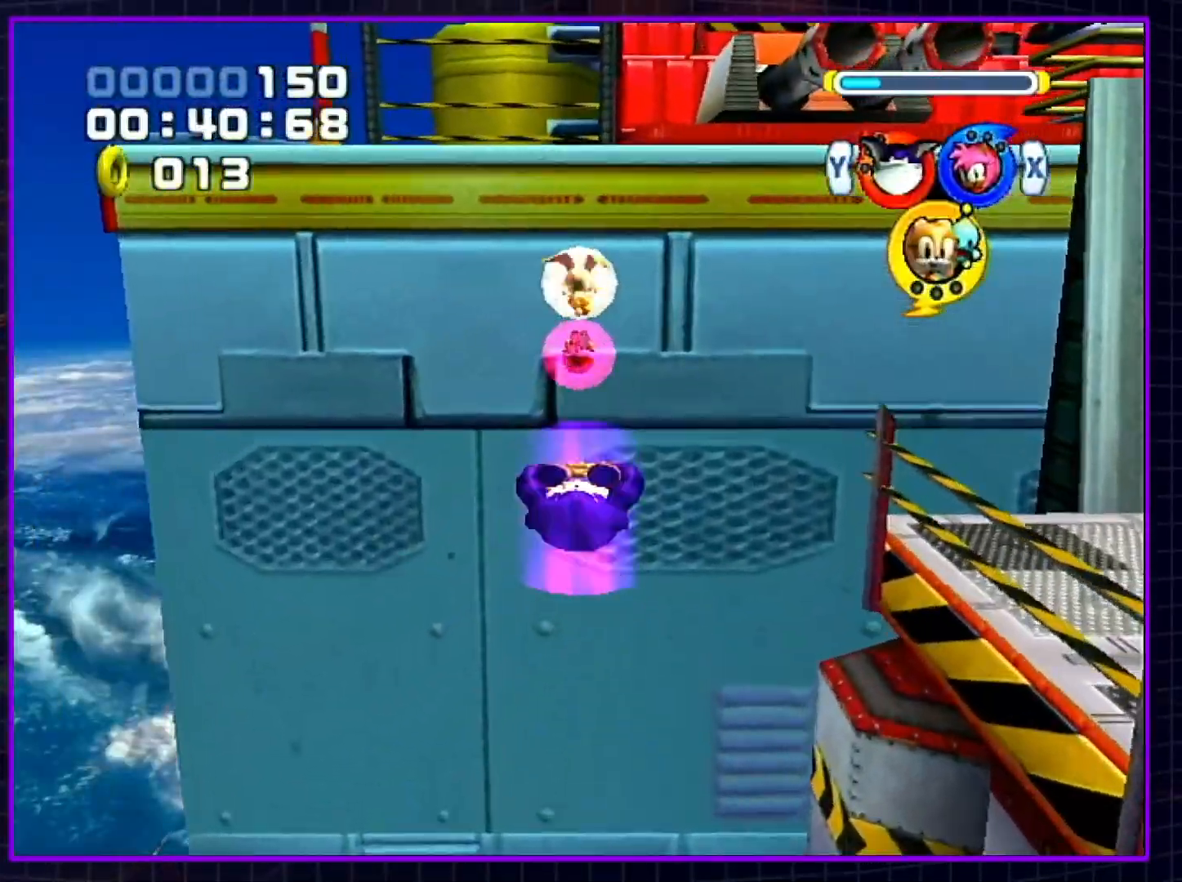
{"buttons": ["A"], "left_stick": "up", "right_stick": "center", "events": [[83, "A", "up"], [133, "A", "down"], [233, "A", "up"], [300, "A", "down"], [383, "A", "up"], [450, "A", "down"]]}
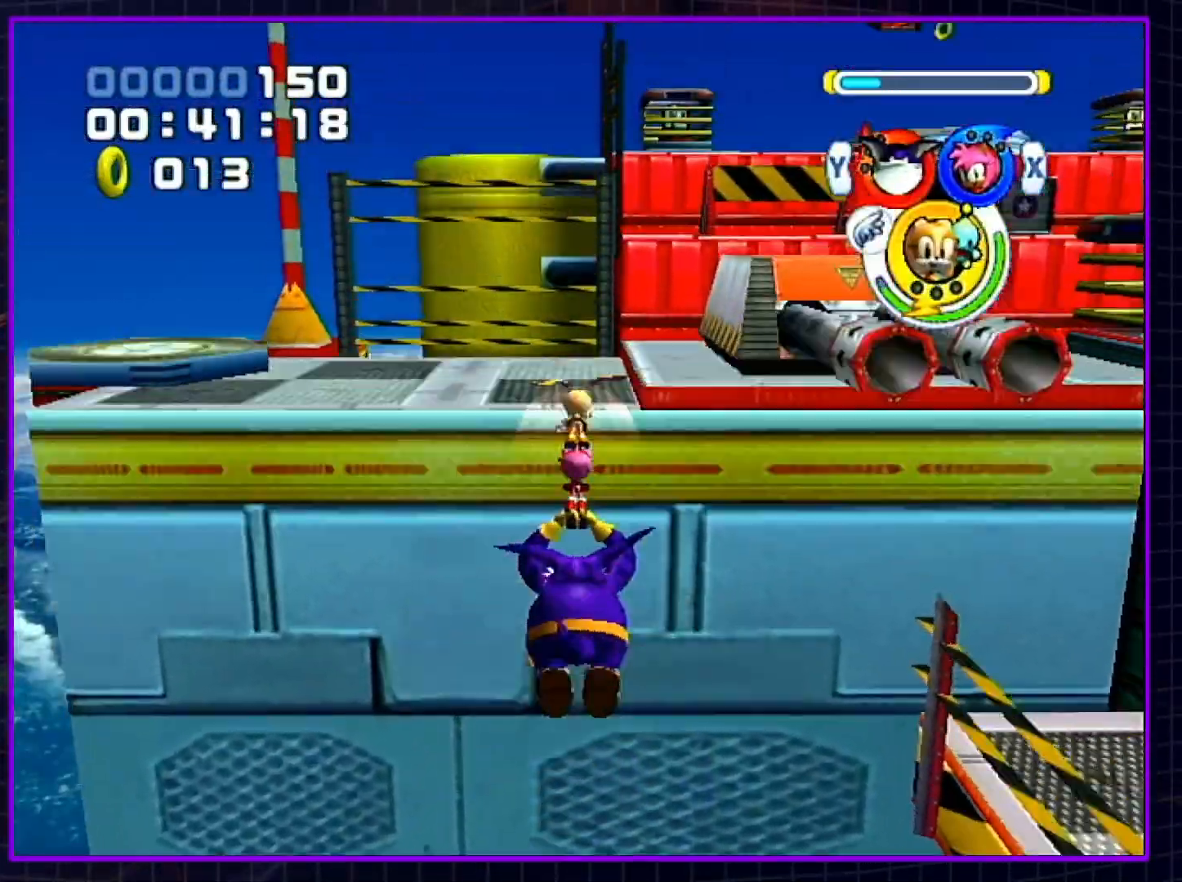
{"buttons": [], "left_stick": "up", "right_stick": "center", "events": [[33, "A", "up"], [100, "A", "down"], [167, "A", "up"], [233, "A", "down"], [417, "A", "up"]]}
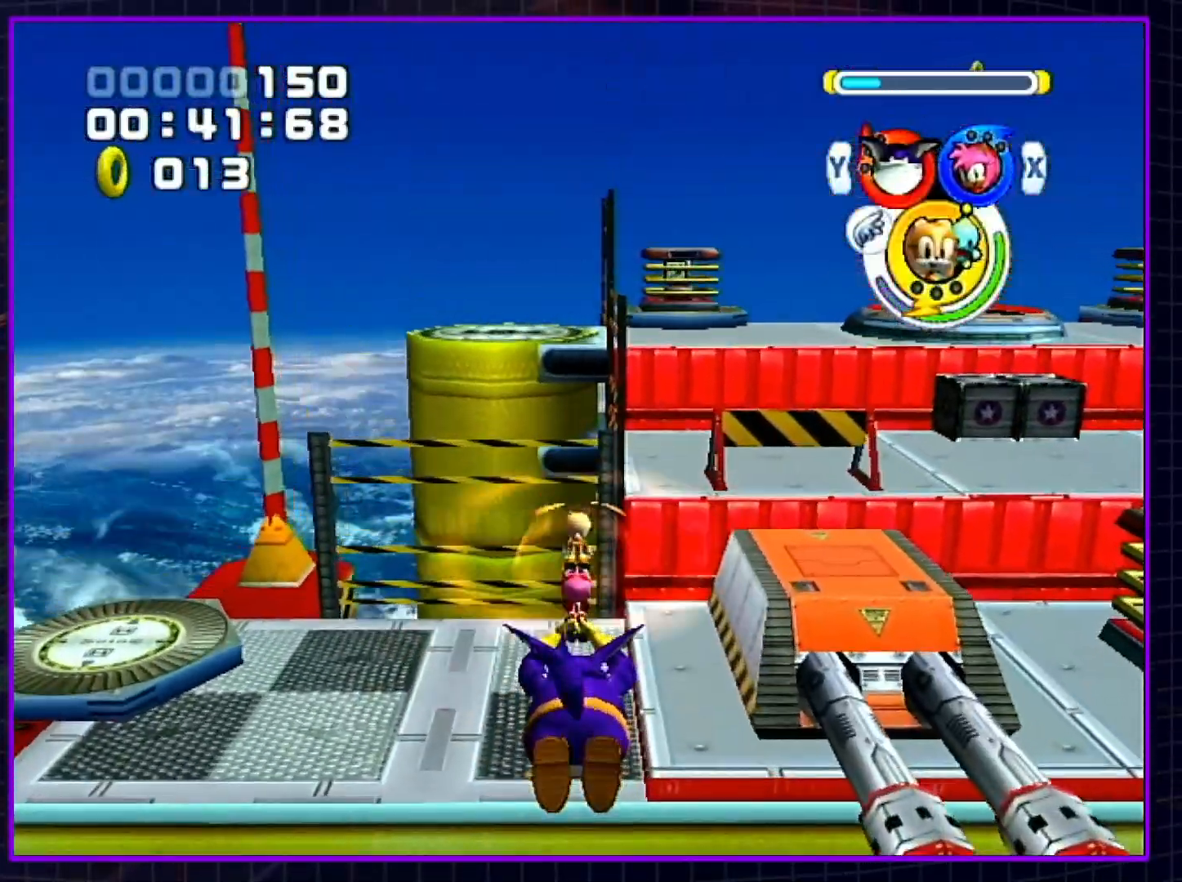
{"buttons": ["A"], "left_stick": "up-right", "right_stick": "center", "events": [[133, "left_stick", "center"], [333, "left_stick", "up"], [383, "A", "down"], [383, "left_stick", "up-right"]]}
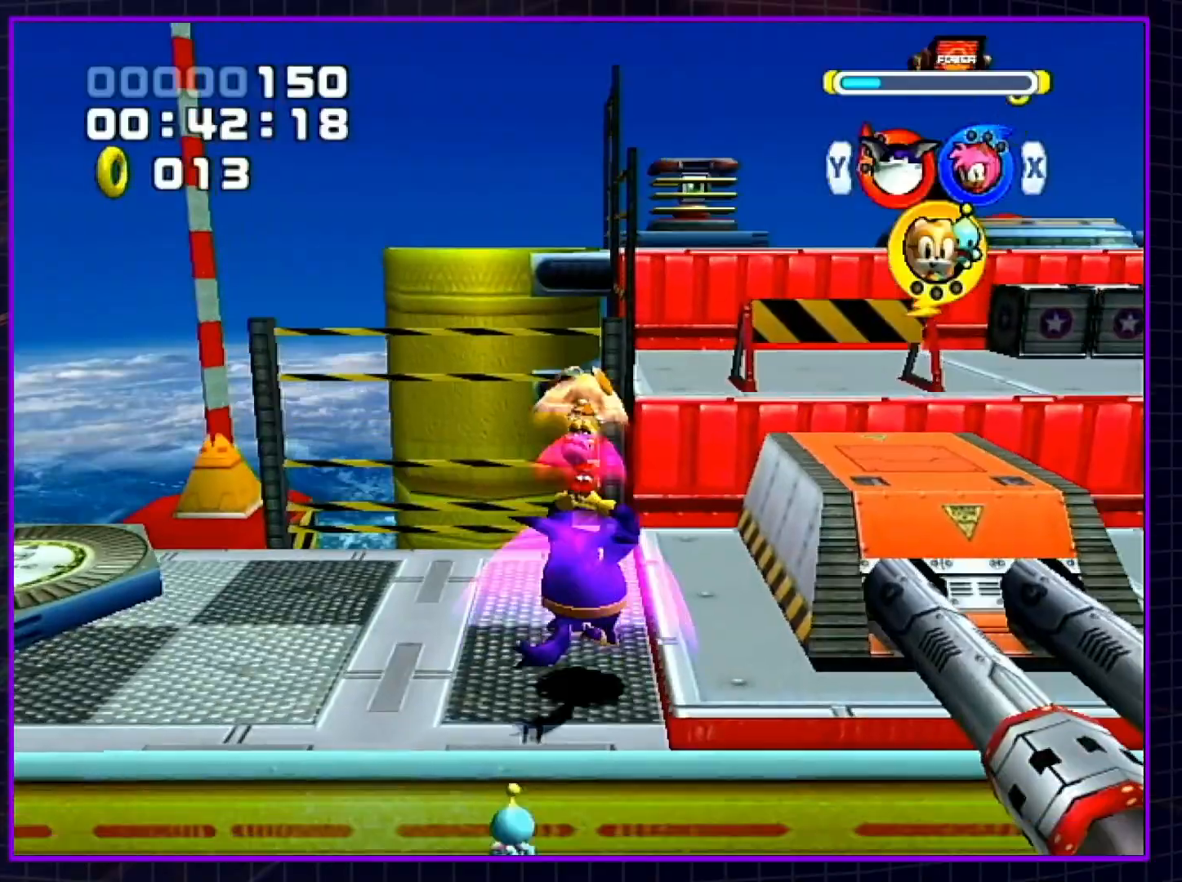
{"buttons": ["A"], "left_stick": "up", "right_stick": "center", "events": [[117, "left_stick", "up"]]}
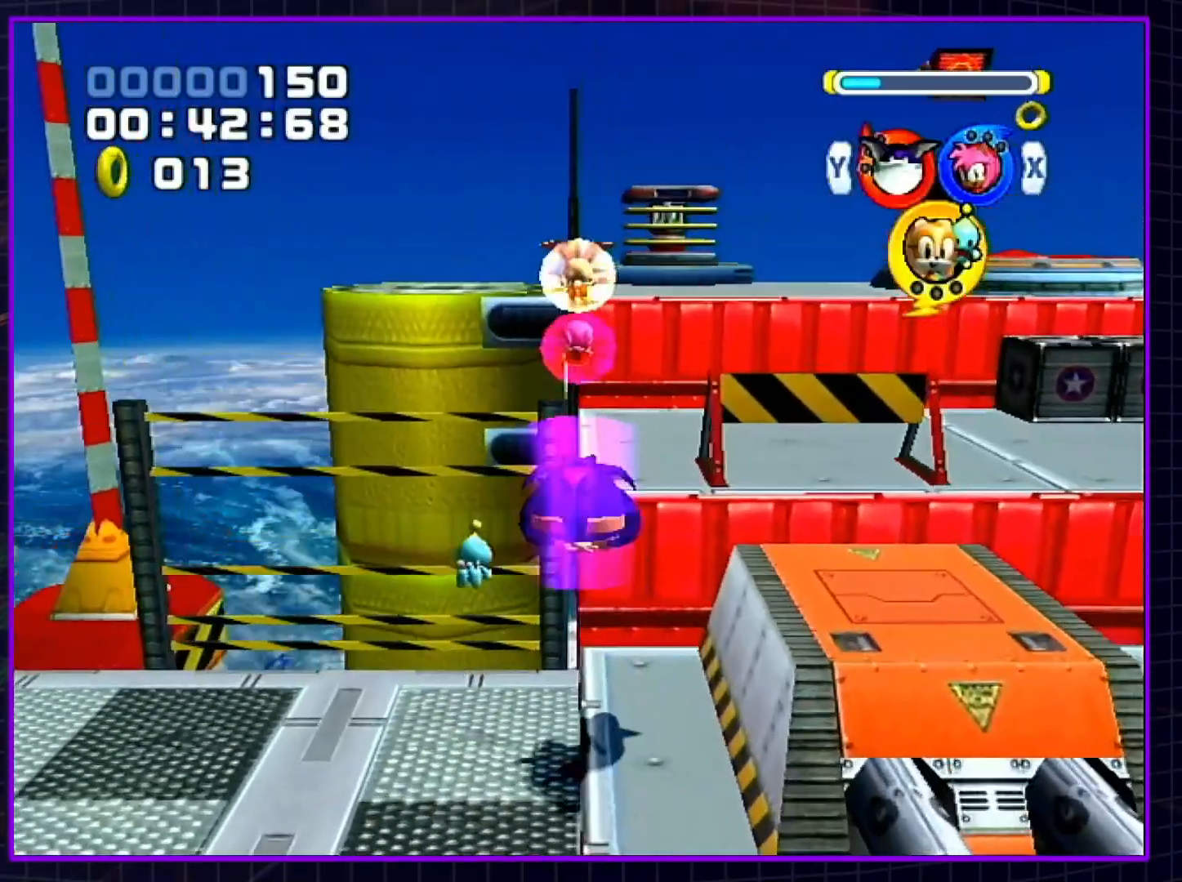
{"buttons": ["A"], "left_stick": "up", "right_stick": "center", "events": [[33, "A", "up"], [100, "A", "down"], [200, "A", "up"], [267, "A", "down"], [350, "A", "up"], [417, "A", "down"]]}
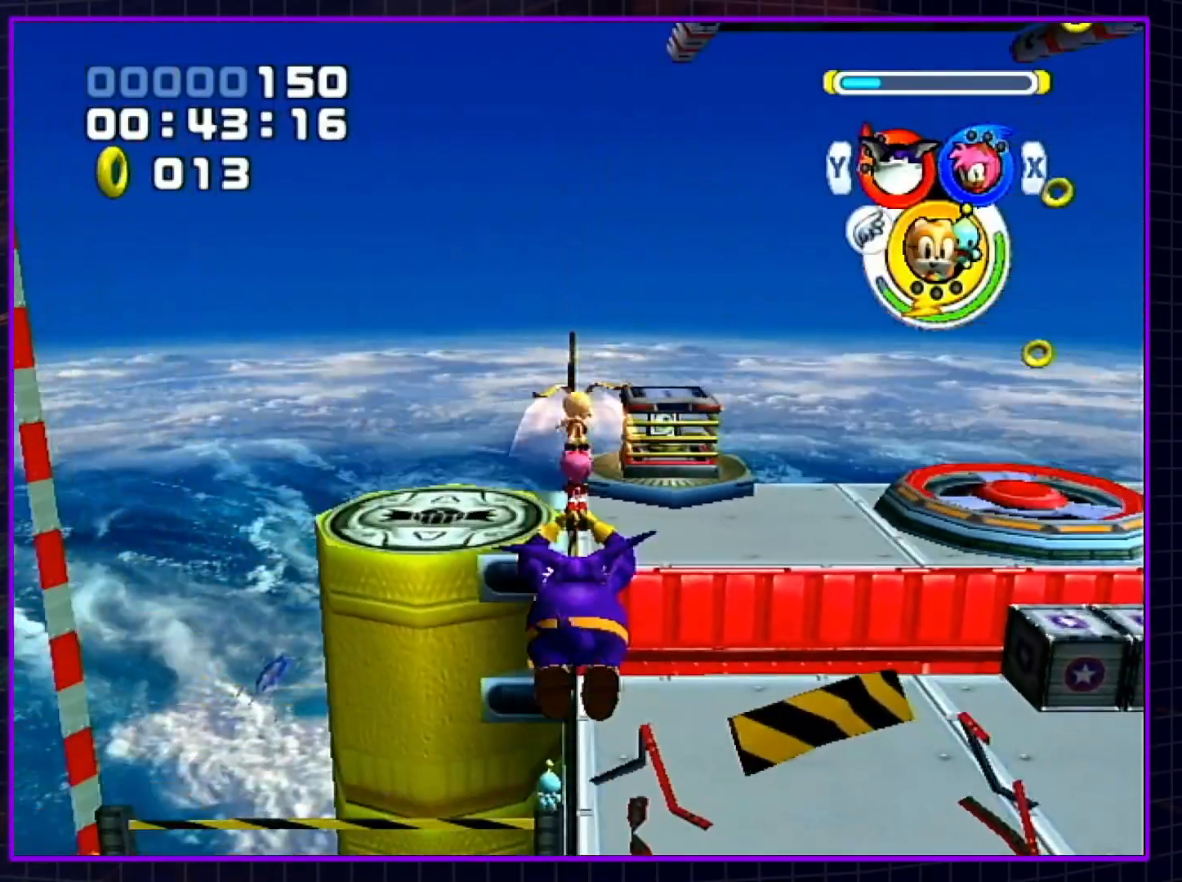
{"buttons": ["A"], "left_stick": "up", "right_stick": "center", "events": [[17, "A", "up"], [67, "A", "down"], [167, "A", "up"], [233, "A", "down"]]}
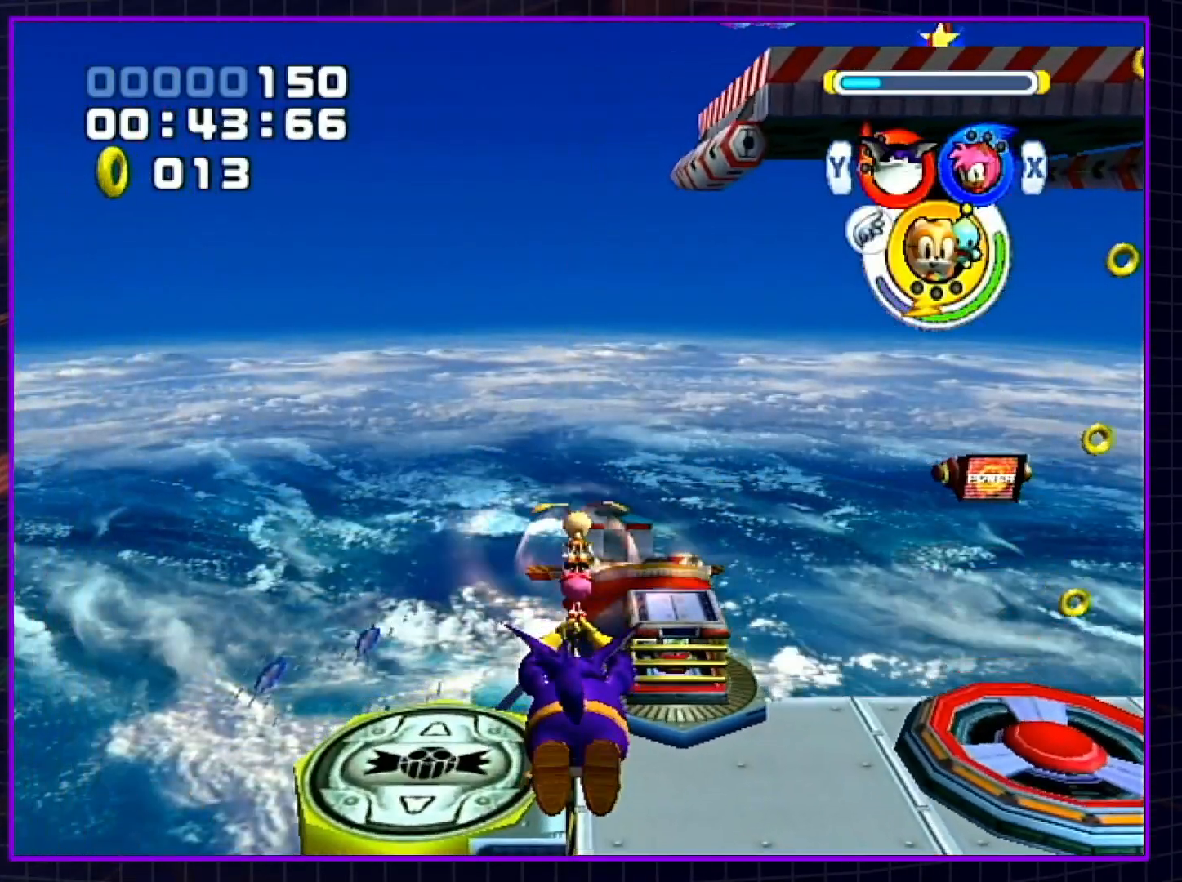
{"buttons": ["A"], "left_stick": "up", "right_stick": "center", "events": [[300, "B", "down"], [450, "B", "up"]]}
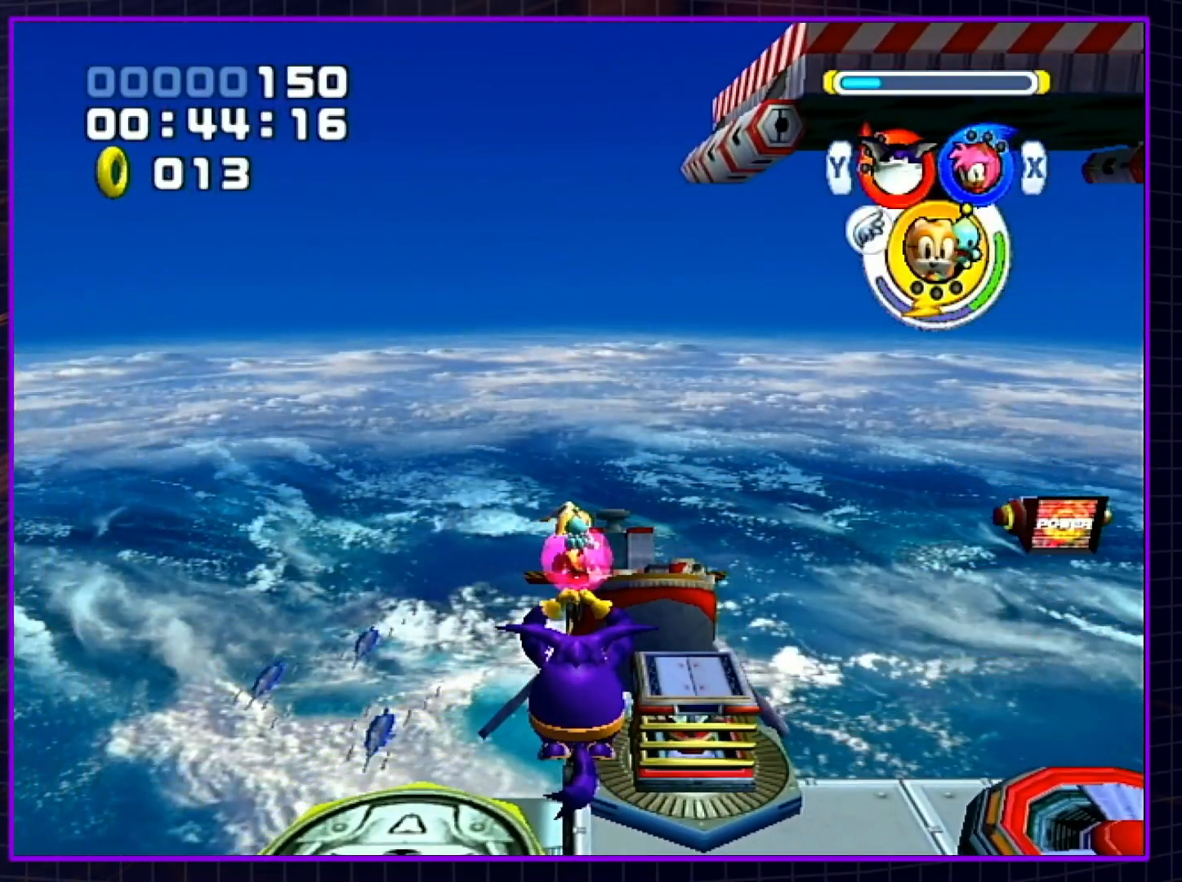
{"buttons": [], "left_stick": "up", "right_stick": "center", "events": [[17, "A", "up"]]}
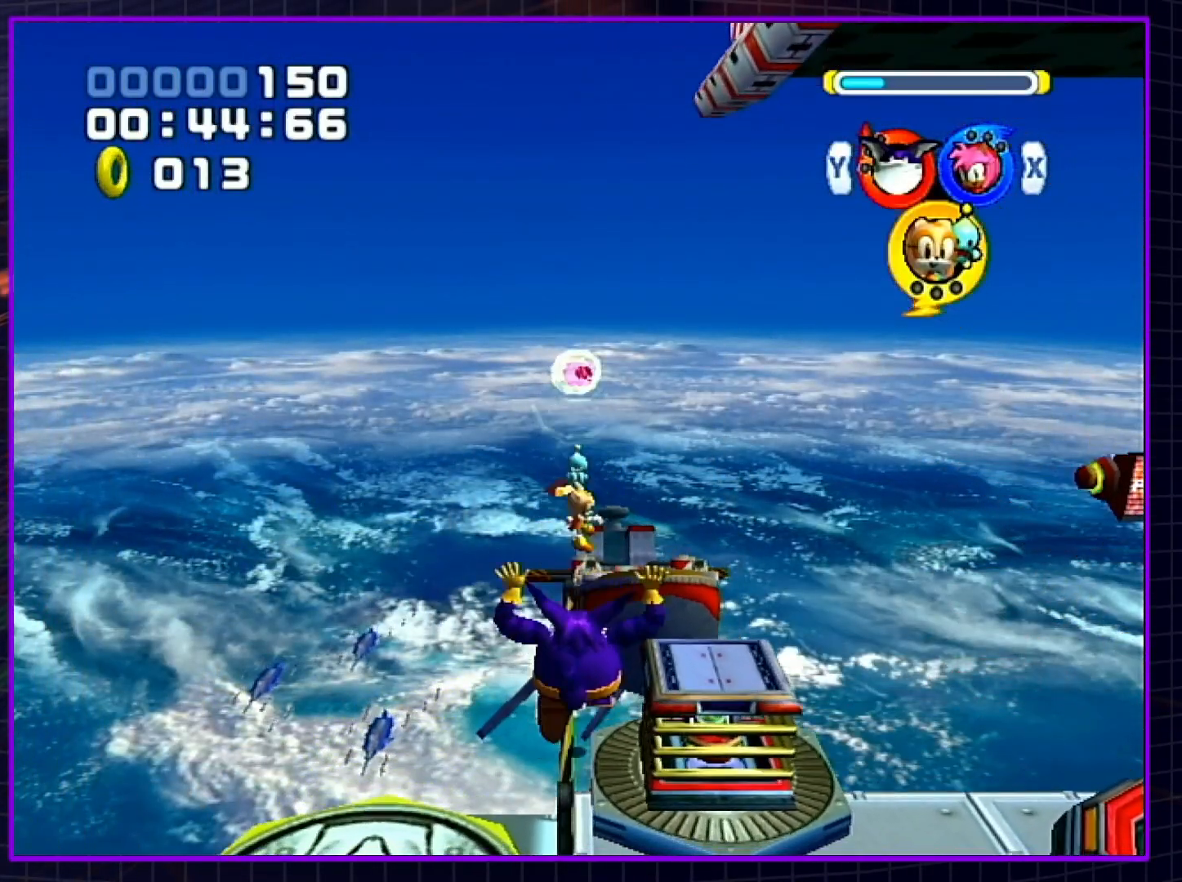
{"buttons": ["A"], "left_stick": "up", "right_stick": "center", "events": [[83, "A", "down"]]}
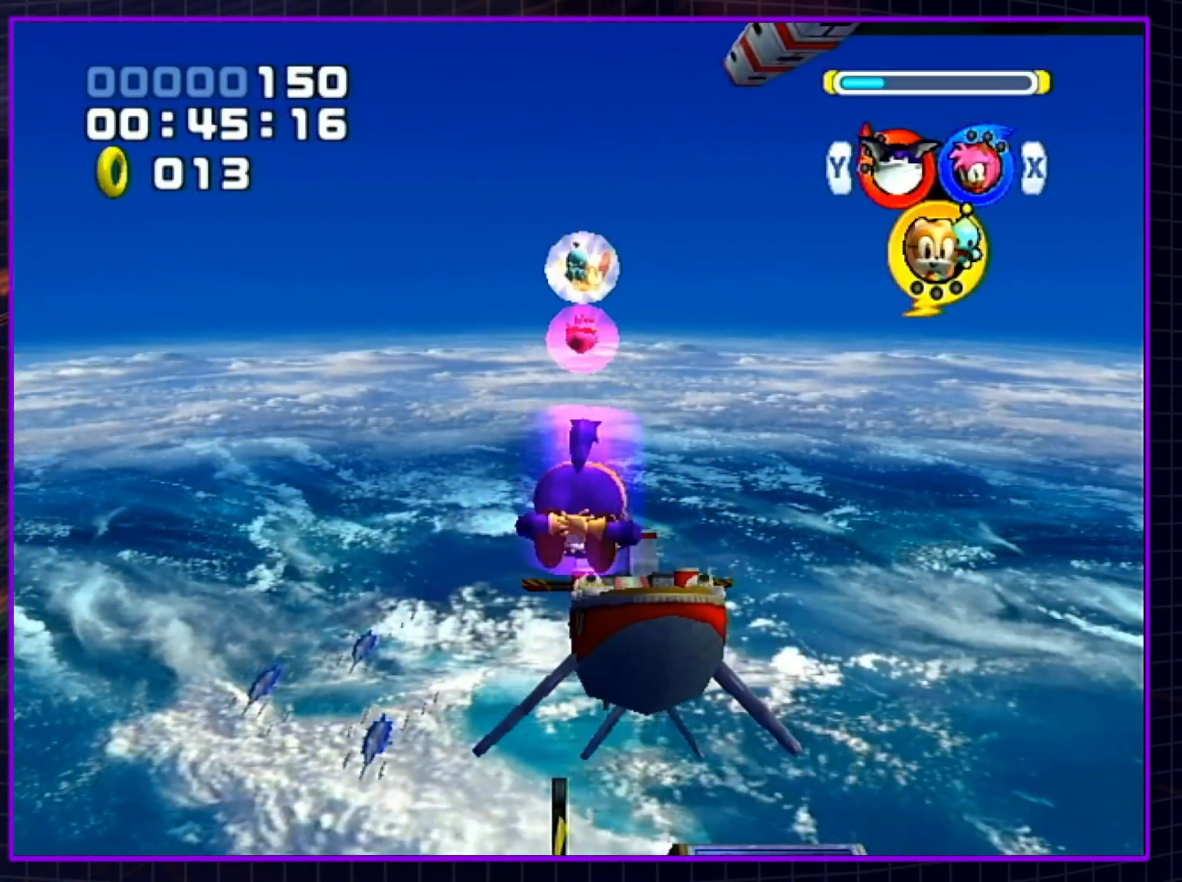
{"buttons": [], "left_stick": "up-right", "right_stick": "center", "events": [[17, "left_stick", "up-right"], [300, "A", "up"], [367, "A", "down"], [450, "A", "up"]]}
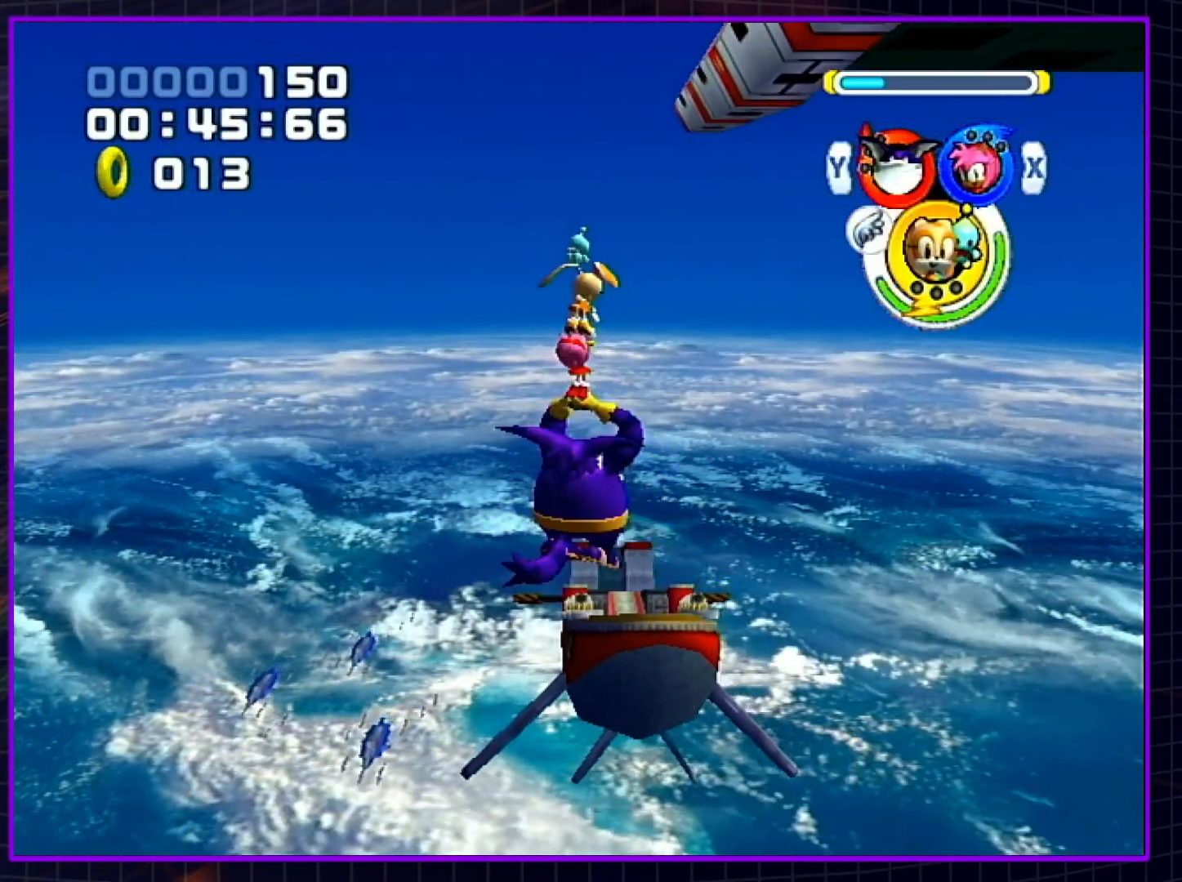
{"buttons": ["A", "B"], "left_stick": "up-right", "right_stick": "center", "events": [[17, "A", "down"], [117, "A", "up"], [150, "A", "down"], [500, "B", "down"]]}
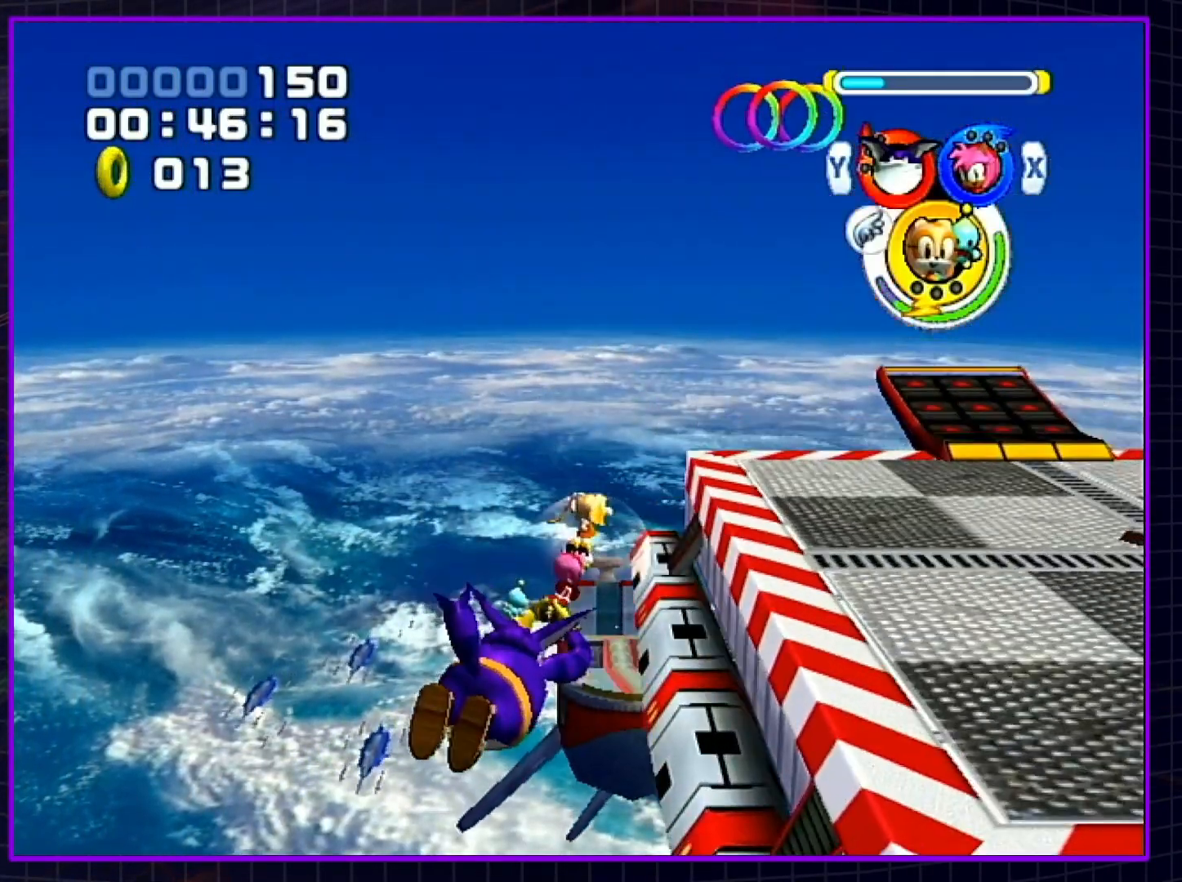
{"buttons": ["A", "B"], "left_stick": "up-right", "right_stick": "center", "events": [[83, "B", "up"], [117, "A", "up"], [150, "A", "down"], [183, "B", "down"], [250, "B", "up"], [283, "A", "up"], [300, "A", "down"], [333, "B", "down"], [400, "B", "up"], [433, "A", "up"], [467, "A", "down"], [467, "B", "down"]]}
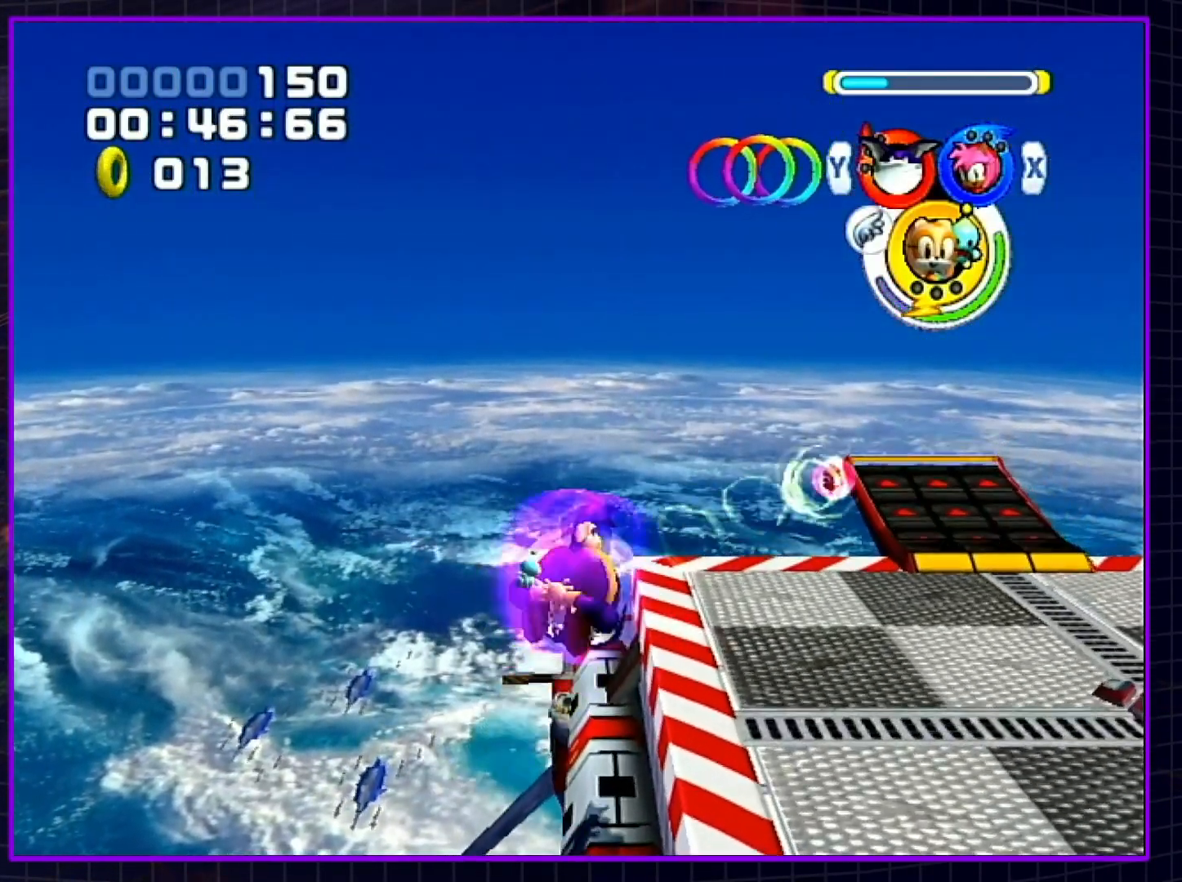
{"buttons": ["Y"], "left_stick": "up-right", "right_stick": "center", "events": [[117, "B", "up"], [350, "A", "up"], [433, "Y", "down"]]}
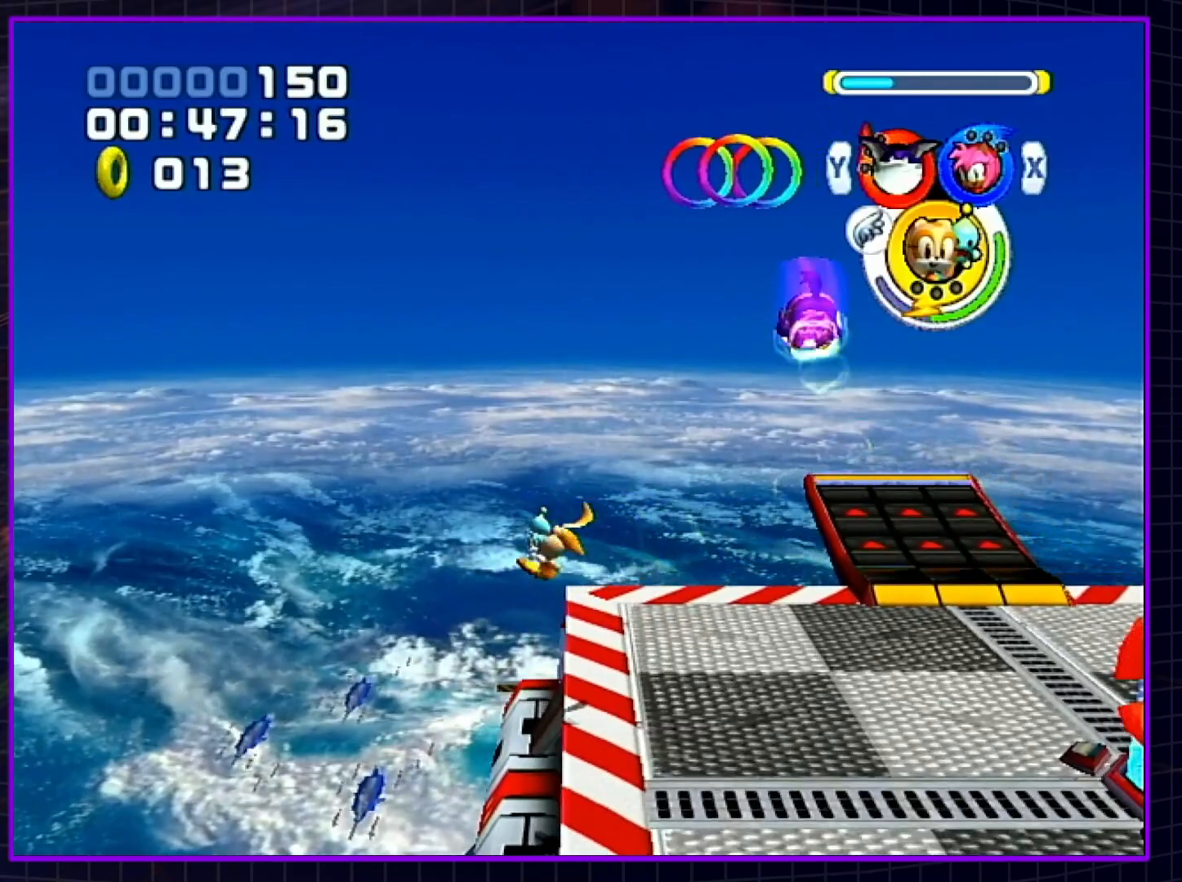
{"buttons": ["A"], "left_stick": "up-right", "right_stick": "center", "events": [[33, "Y", "up"], [383, "A", "down"]]}
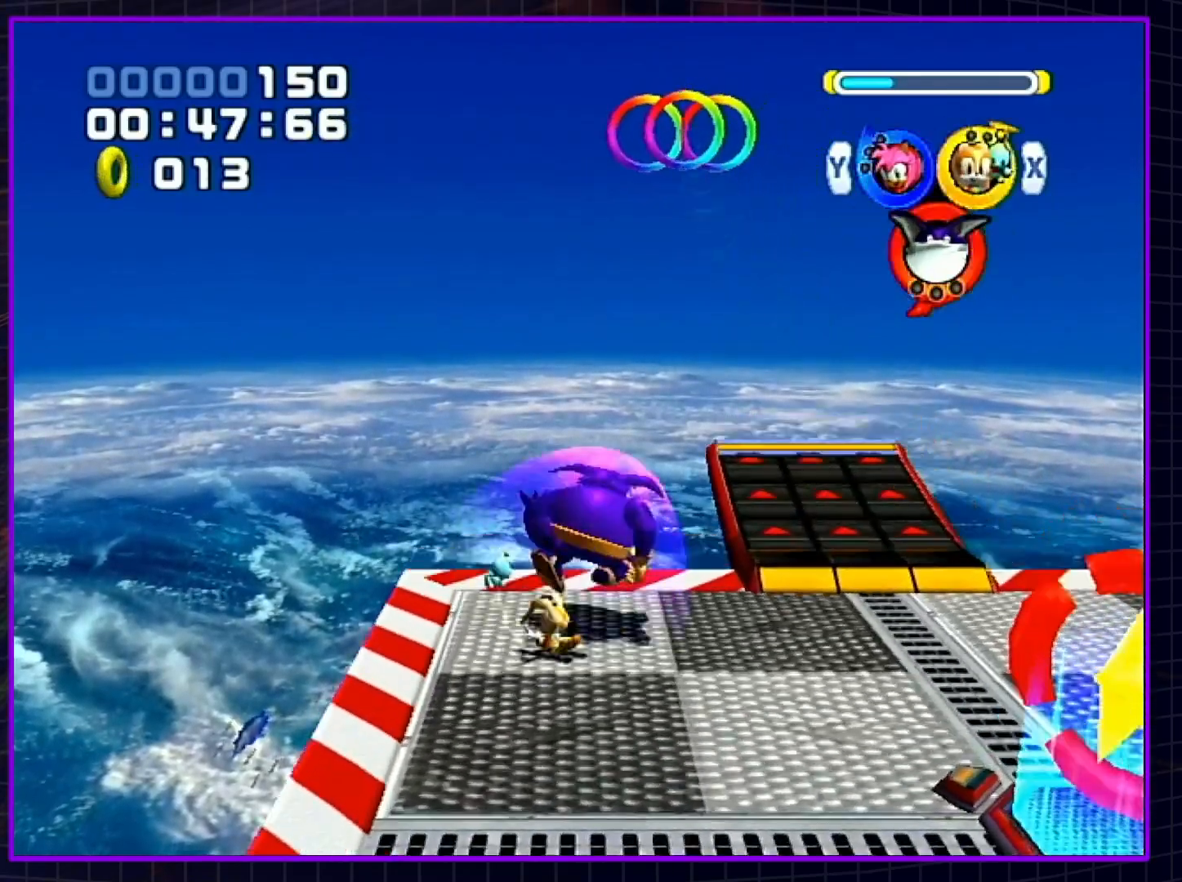
{"buttons": [], "left_stick": "up-right", "right_stick": "center", "events": [[33, "A", "up"], [83, "A", "down"], [400, "A", "up"]]}
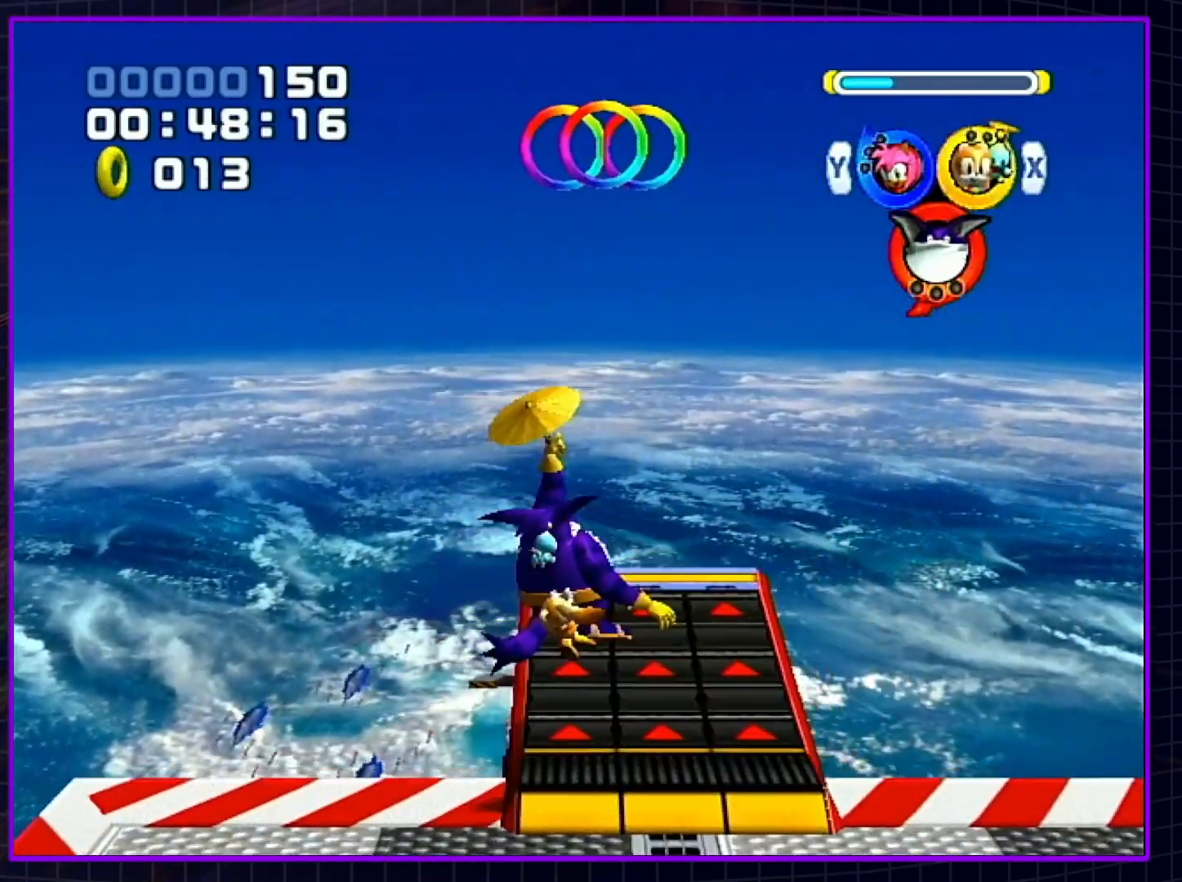
{"buttons": [], "left_stick": "up-right", "right_stick": "center", "events": []}
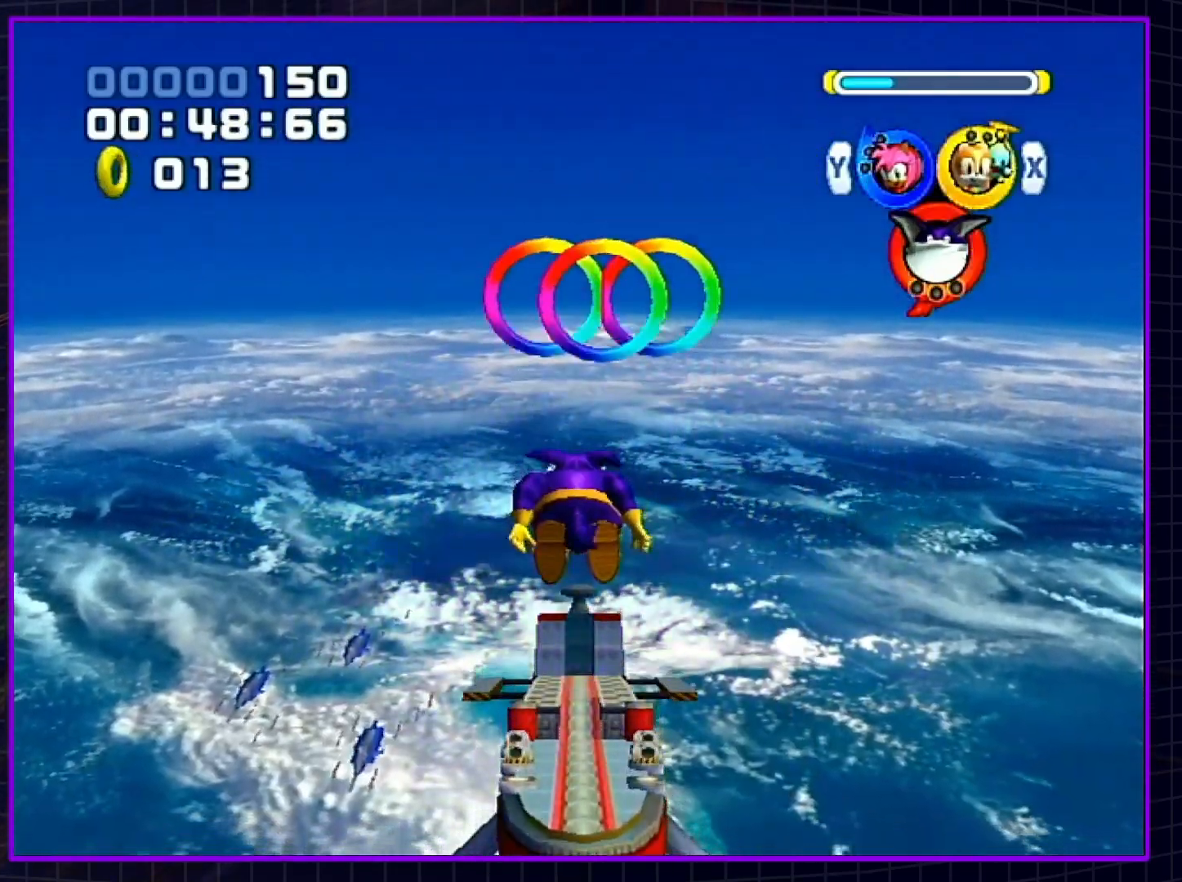
{"buttons": [], "left_stick": "up-right", "right_stick": "center", "events": []}
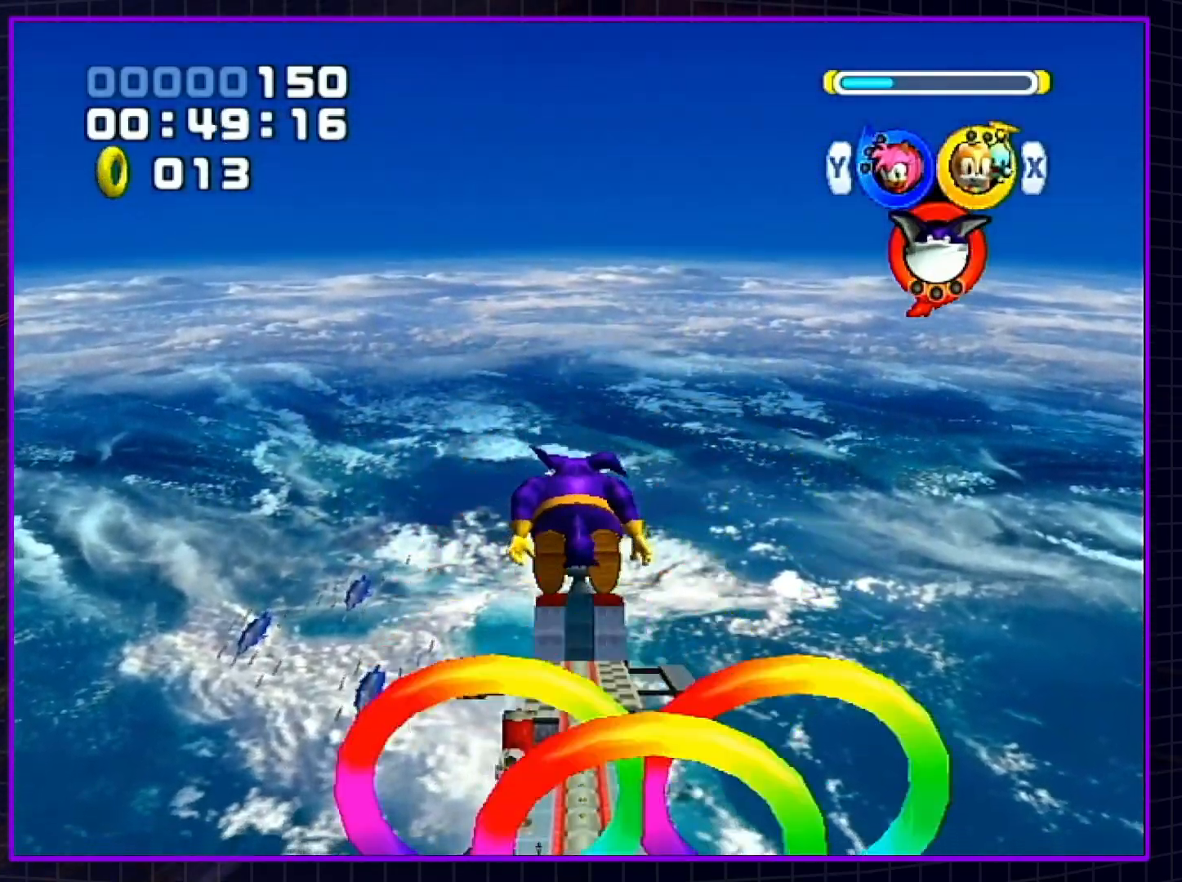
{"buttons": [], "left_stick": "up-right", "right_stick": "center", "events": []}
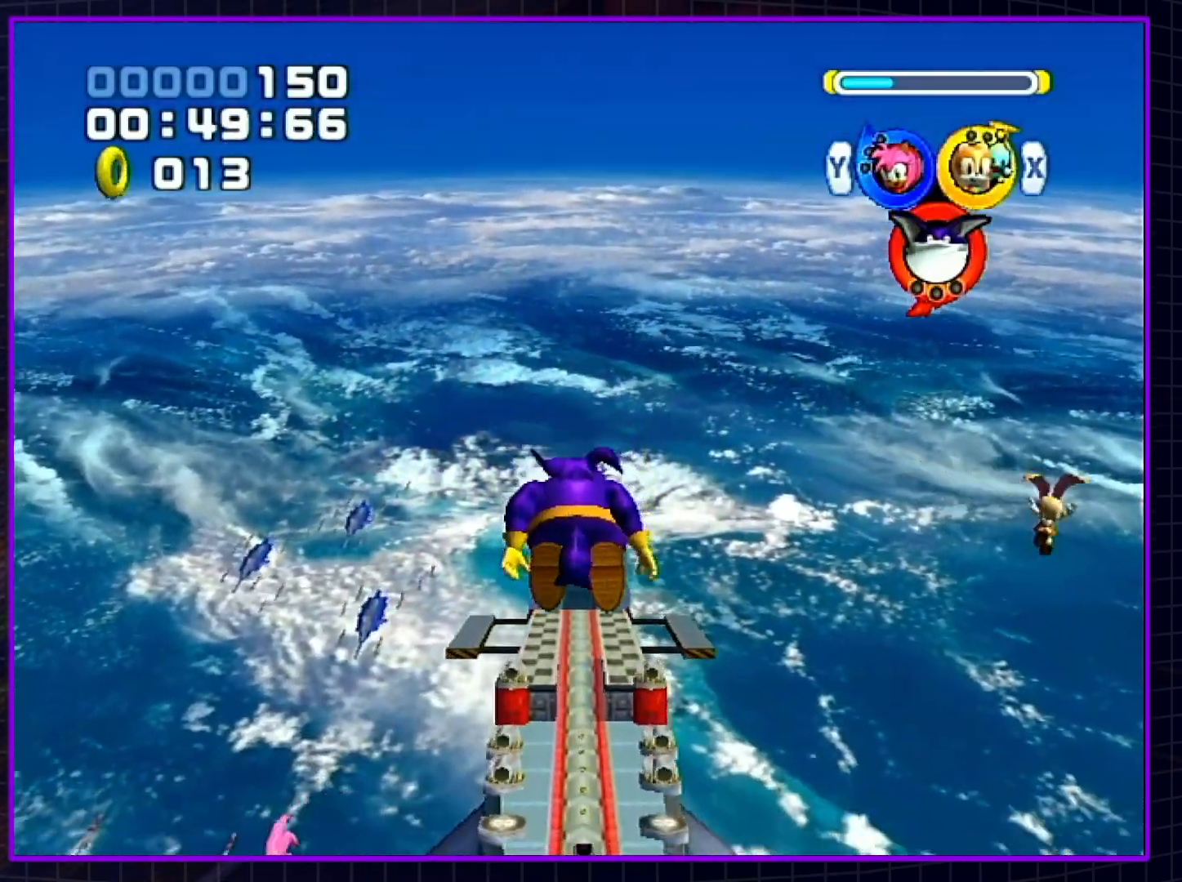
{"buttons": [], "left_stick": "up", "right_stick": "center", "events": [[500, "left_stick", "up"]]}